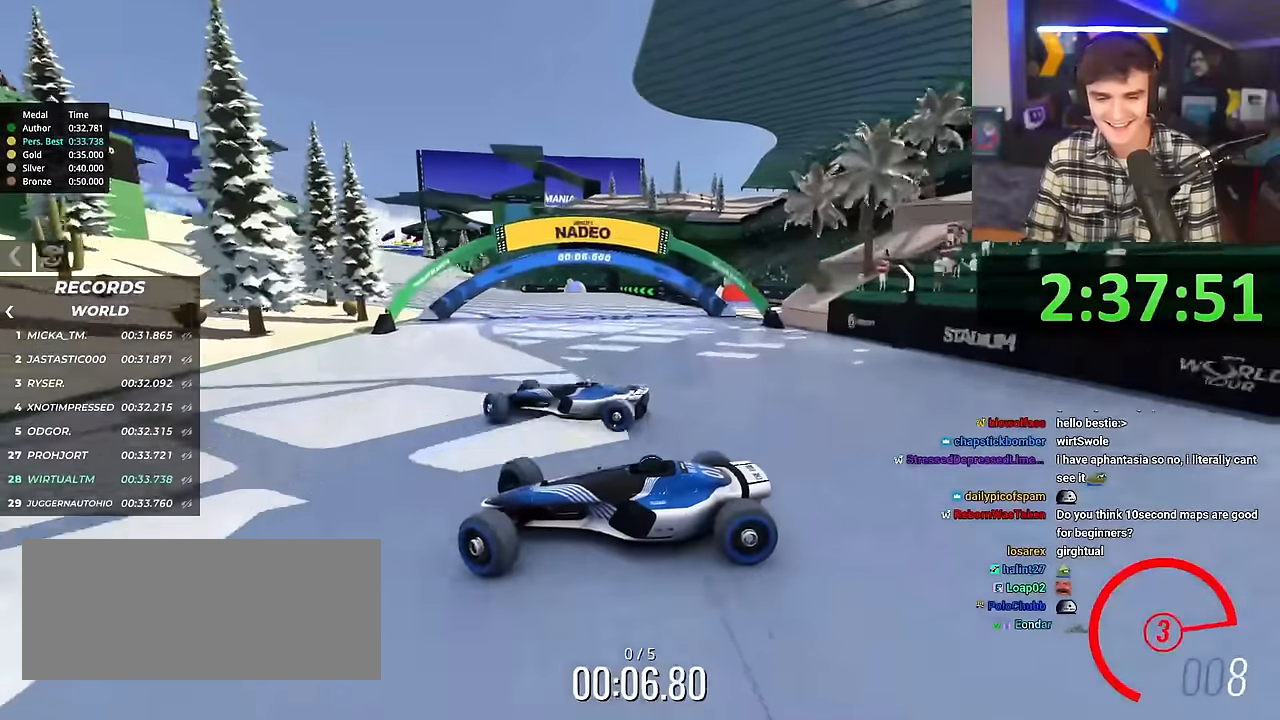
Gameplay with keyboard; each line is a JSON object with the keys held at the frame after it. "events" lists presses ("down") and releases ("up") of "brake", "down", "left", "right" and "up" between this image and that frame as [ms after this image, input, new state], when the widget could be followed in between. No other keys are recorded. Mouse input is not recorded. Key names are as the overlay labels them; some are game actions (e.g. jump) rather than physical keys.
{"keys": ["right", "up"], "events": []}
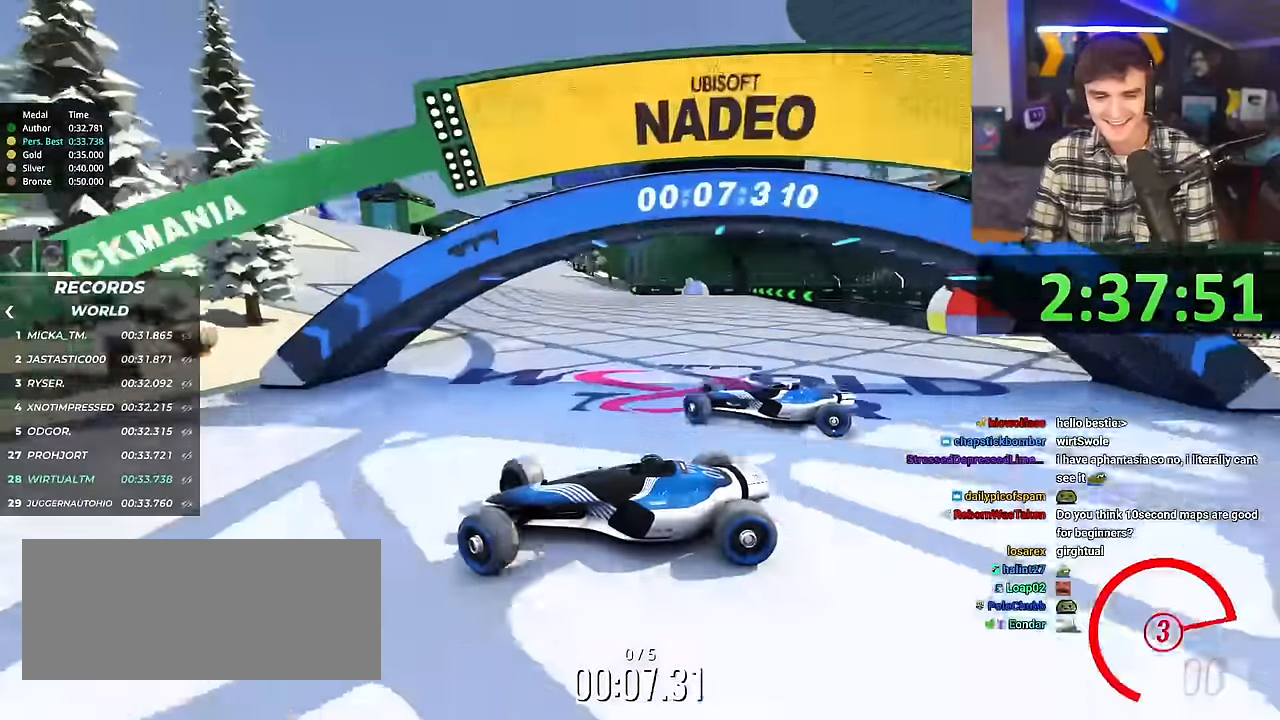
{"keys": ["right", "up"], "events": []}
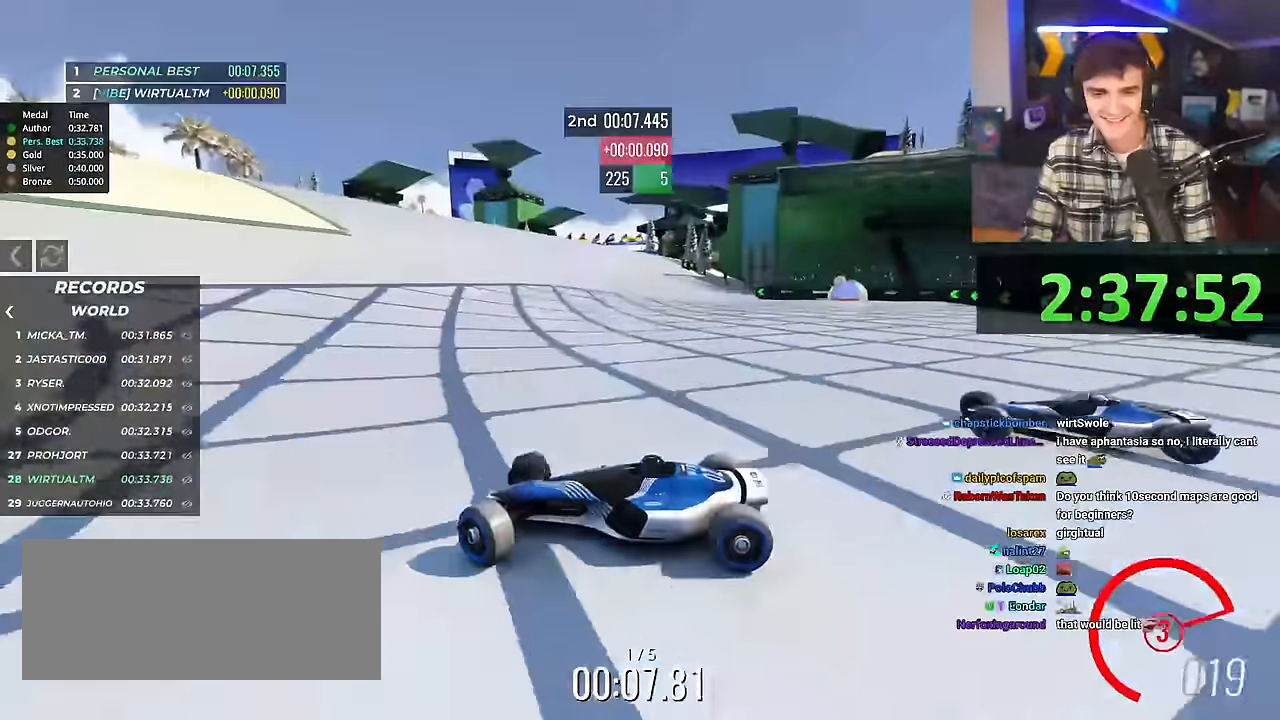
{"keys": ["up"], "events": [[283, "right", "up"]]}
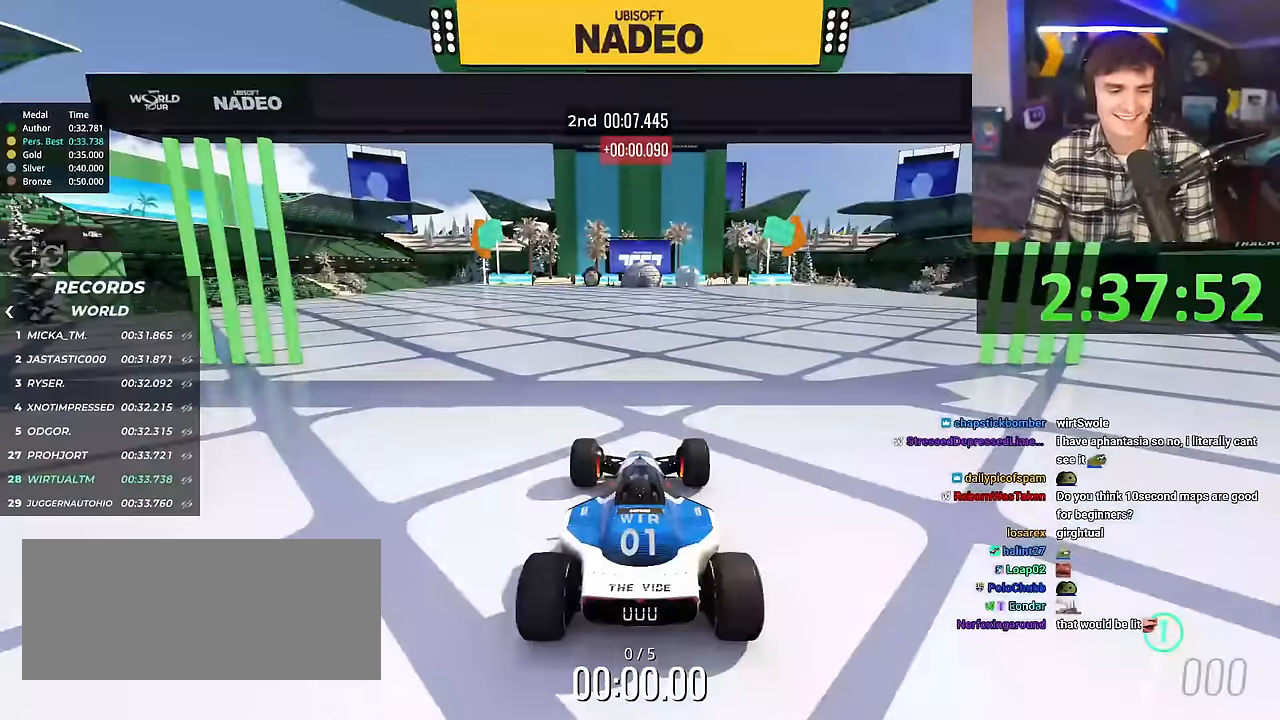
{"keys": ["right", "up"], "events": [[17, "right", "down"]]}
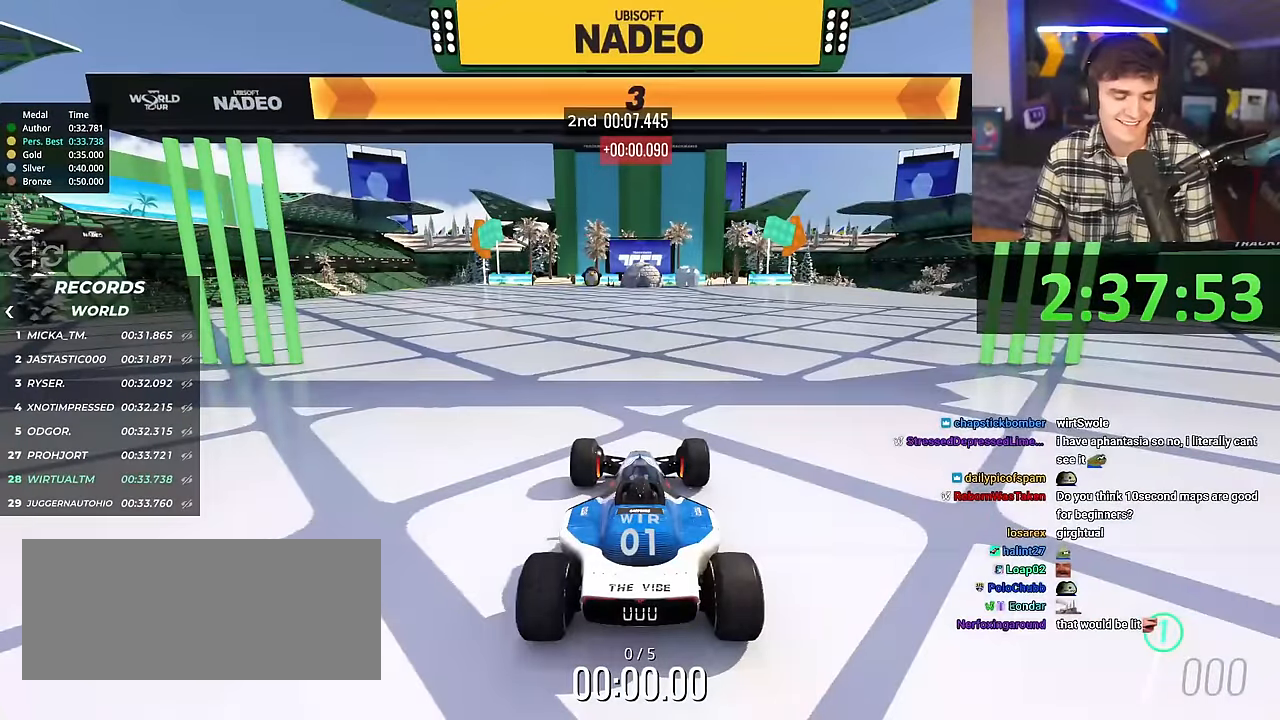
{"keys": ["right", "up"], "events": []}
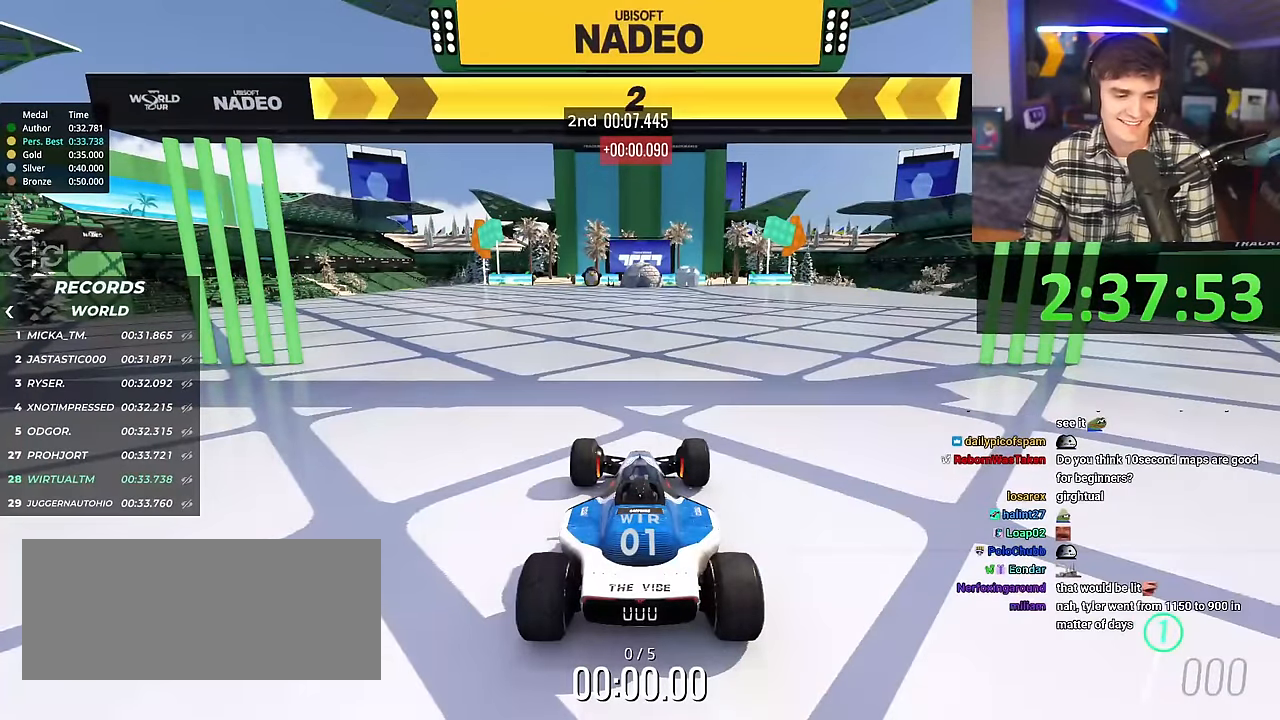
{"keys": ["right", "up"], "events": []}
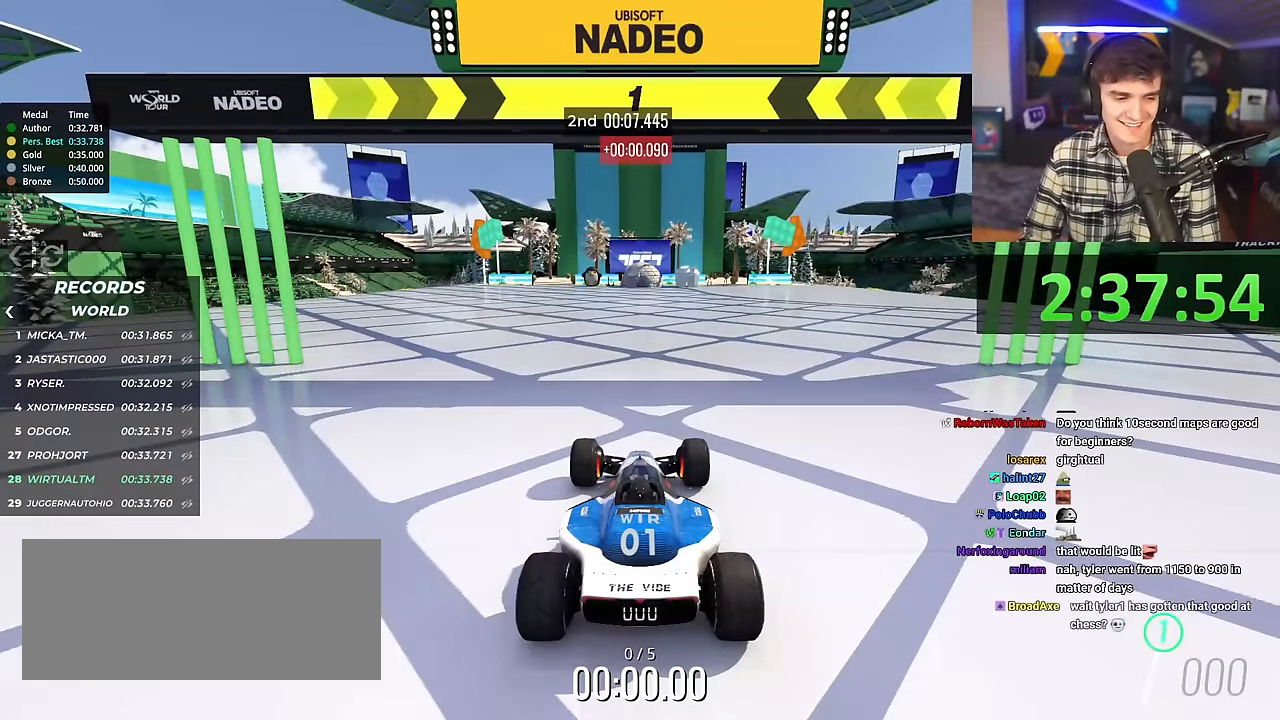
{"keys": ["right", "up"], "events": []}
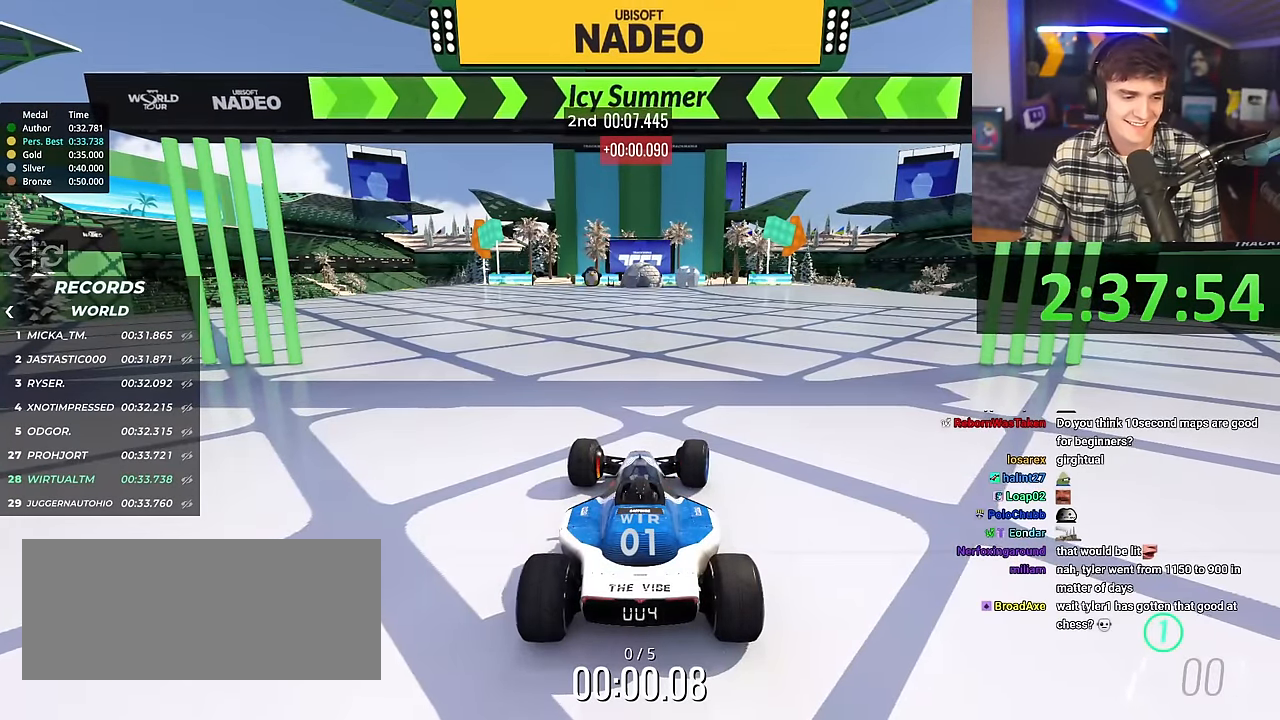
{"keys": ["up"], "events": [[84, "right", "up"], [384, "right", "down"], [417, "right", "up"]]}
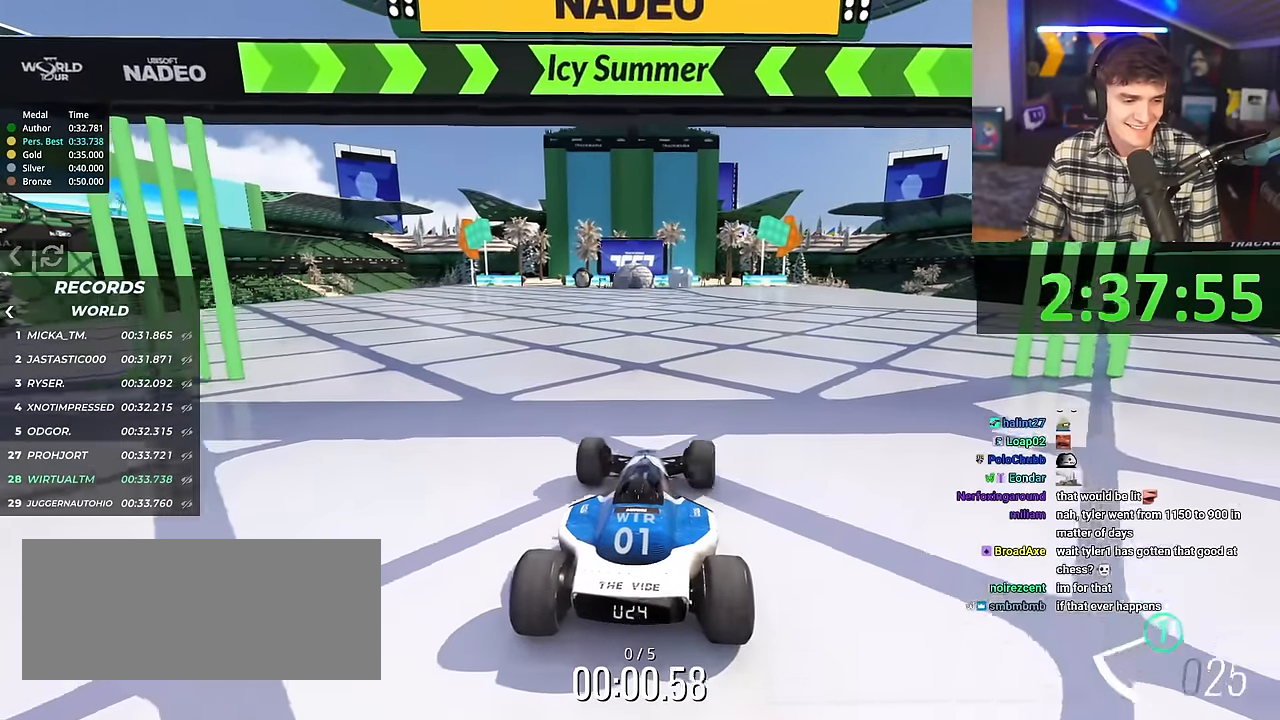
{"keys": ["up"], "events": [[117, "right", "down"], [150, "right", "up"]]}
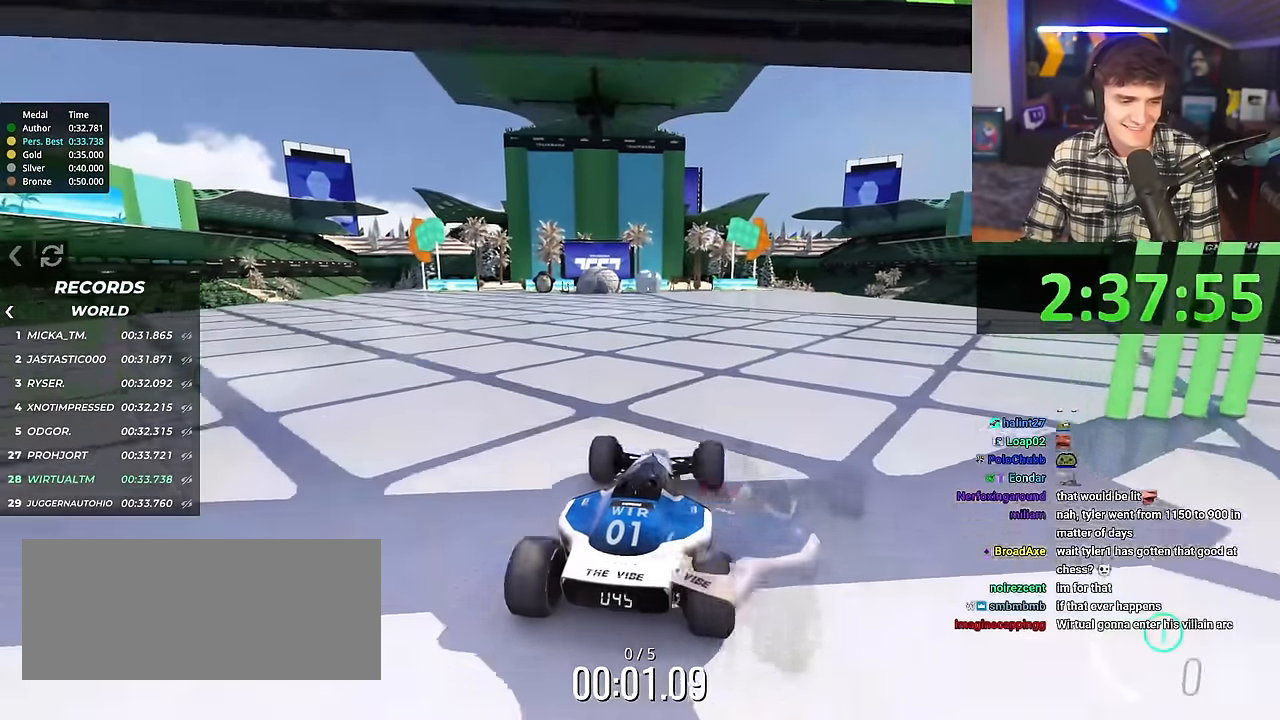
{"keys": ["up"], "events": [[167, "right", "down"], [217, "right", "up"]]}
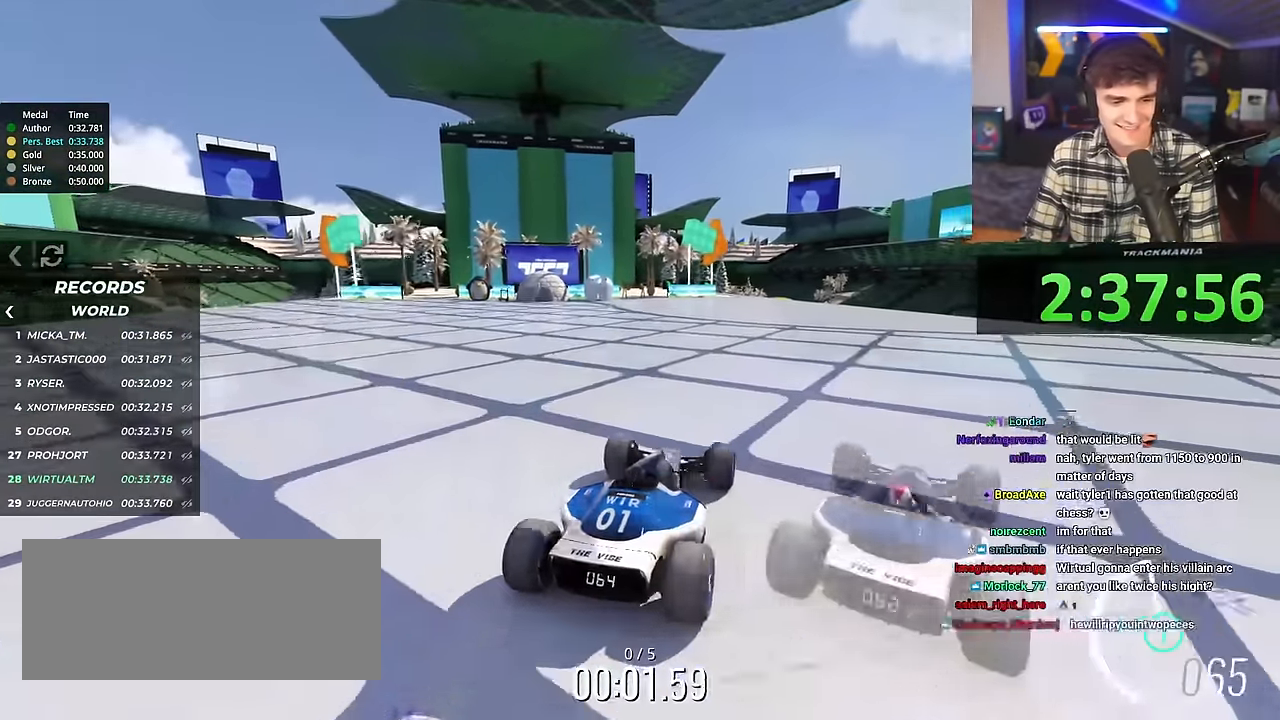
{"keys": ["up"], "events": [[83, "left", "down"], [133, "left", "up"]]}
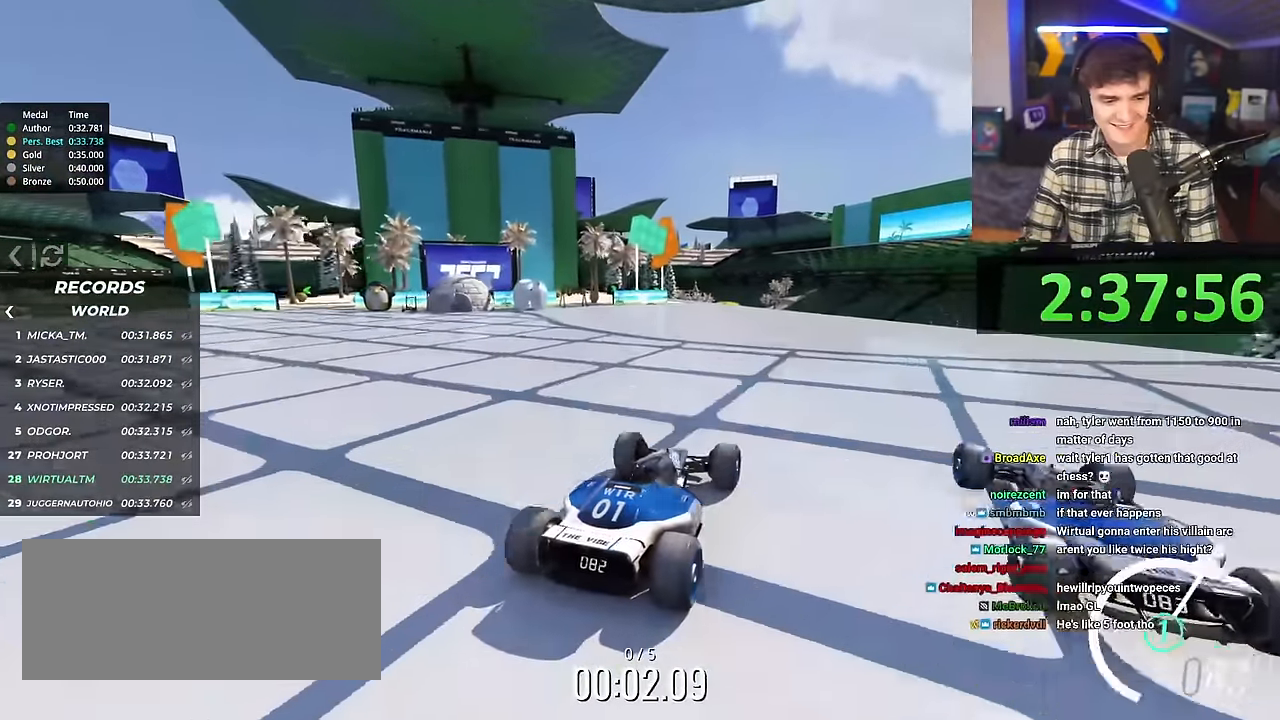
{"keys": ["up"], "events": [[284, "left", "down"], [334, "left", "up"]]}
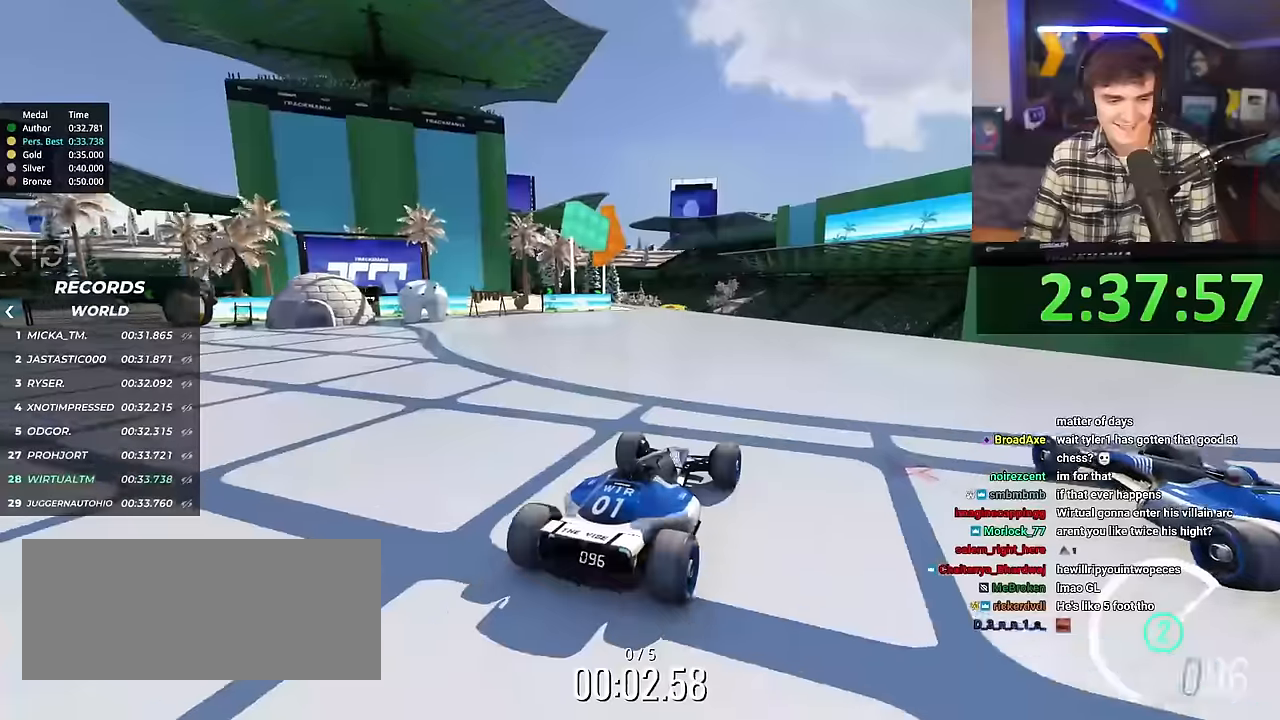
{"keys": ["up"], "events": []}
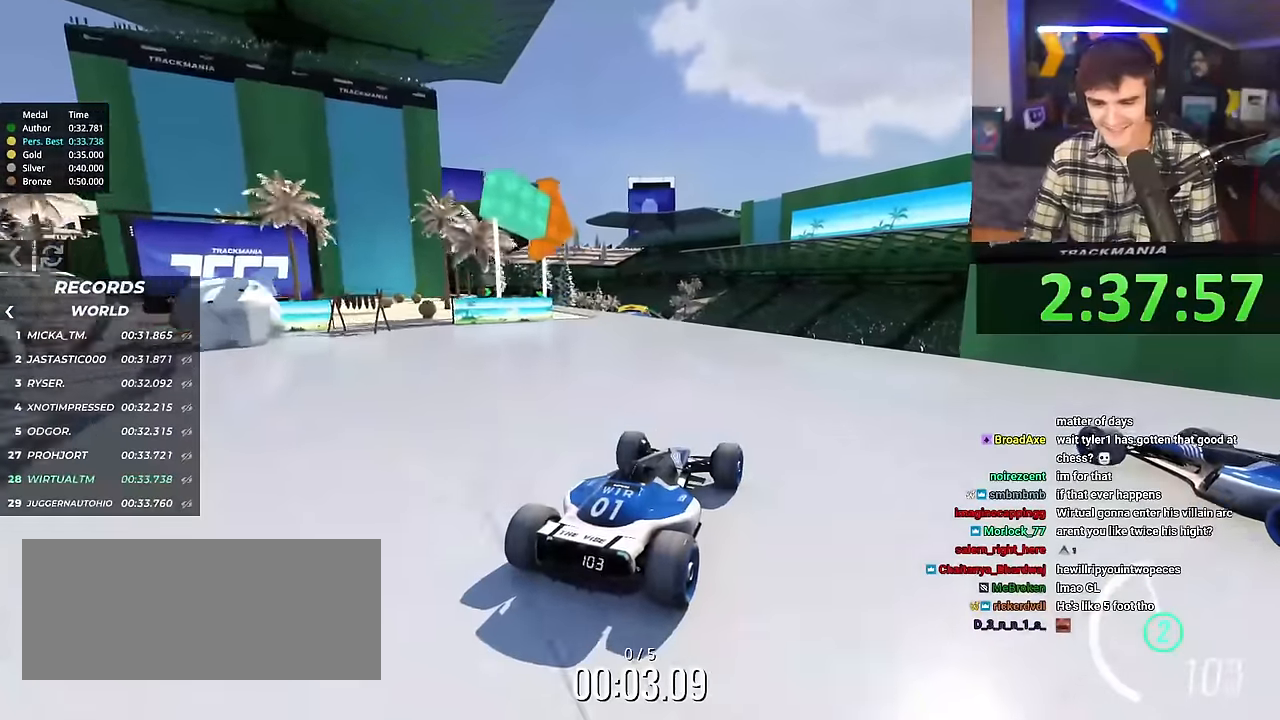
{"keys": ["up"], "events": [[83, "left", "down"], [183, "left", "up"]]}
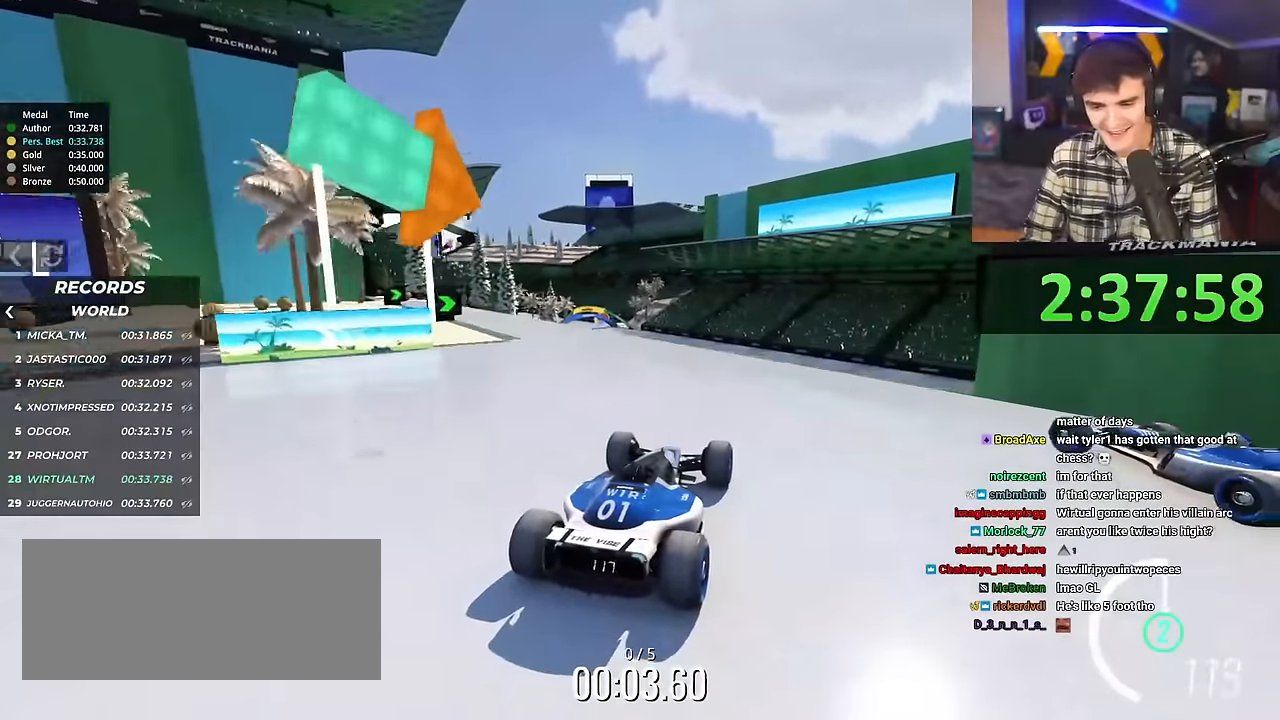
{"keys": ["up"], "events": []}
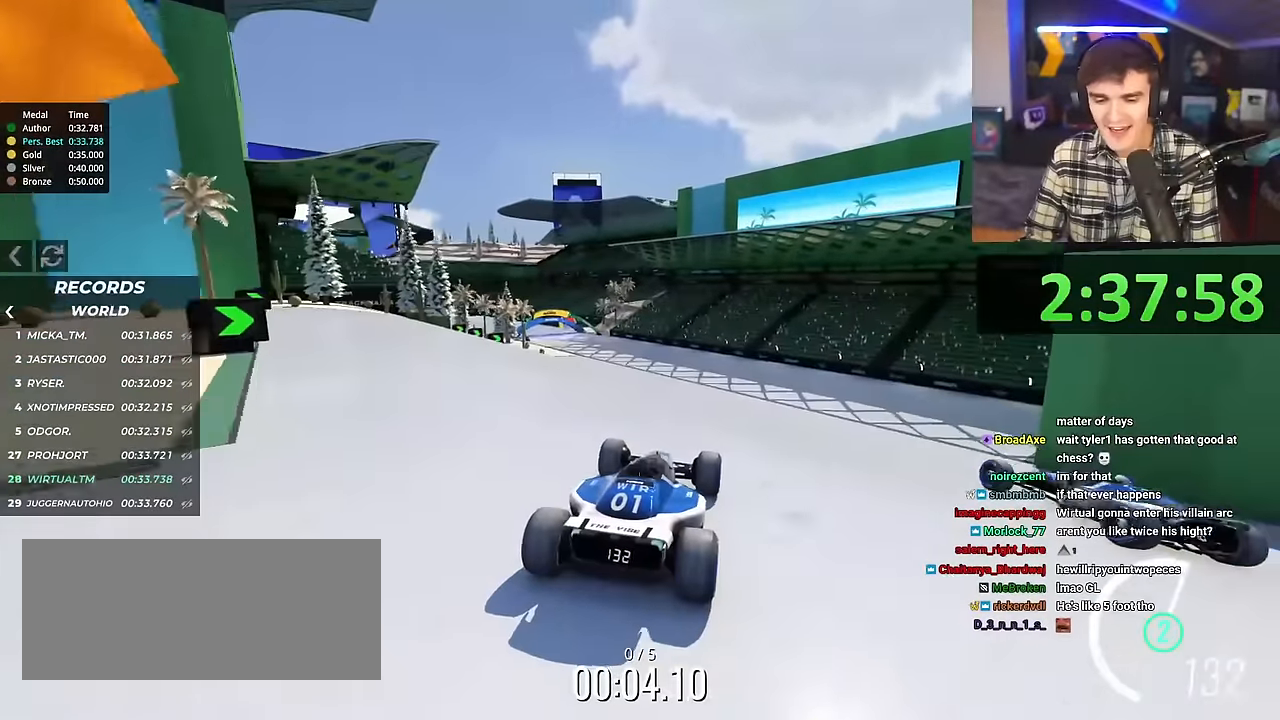
{"keys": ["left", "up"], "events": [[384, "left", "down"]]}
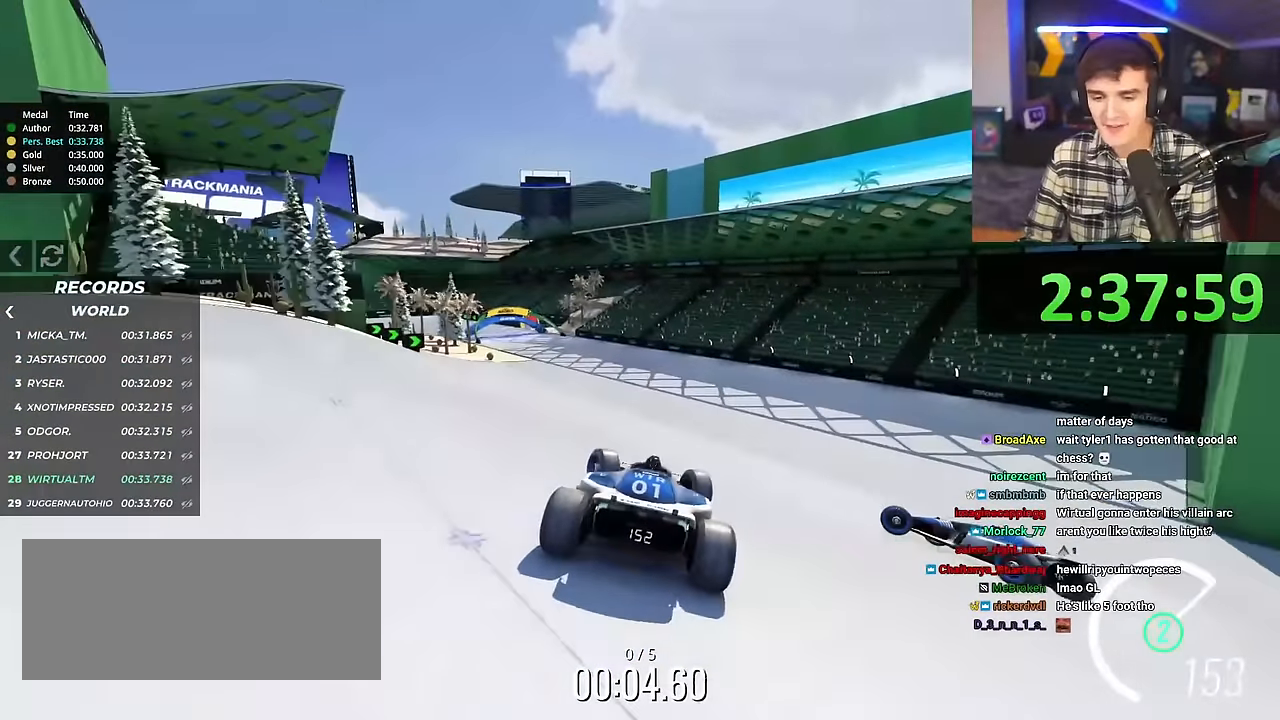
{"keys": ["right", "up"], "events": [[351, "left", "up"], [501, "right", "down"]]}
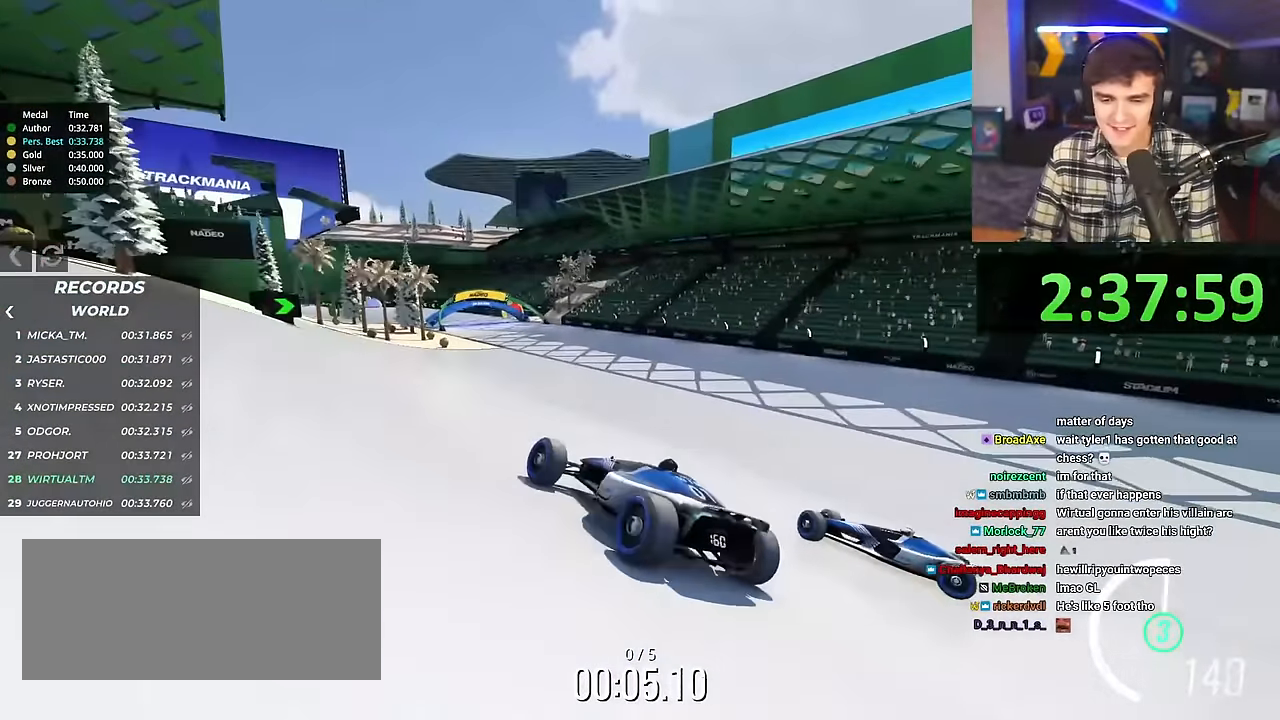
{"keys": ["right", "up"], "events": []}
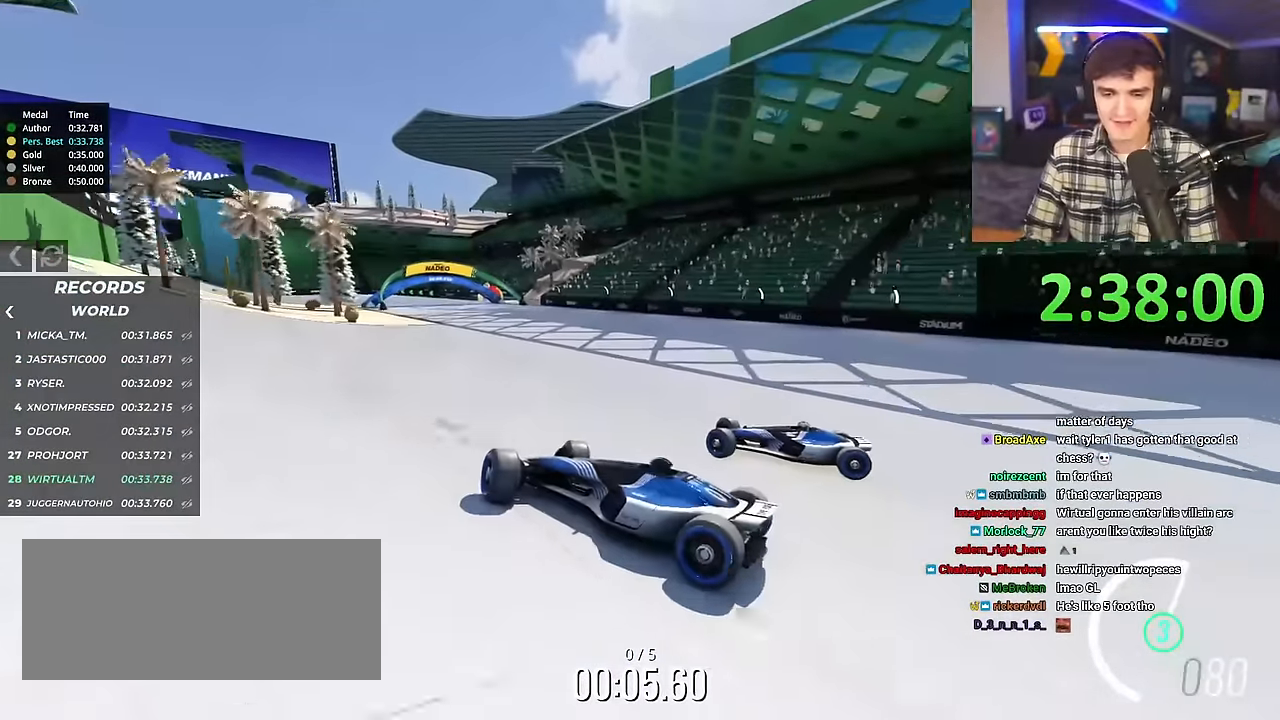
{"keys": ["brake", "right", "up"], "events": [[468, "brake", "down"]]}
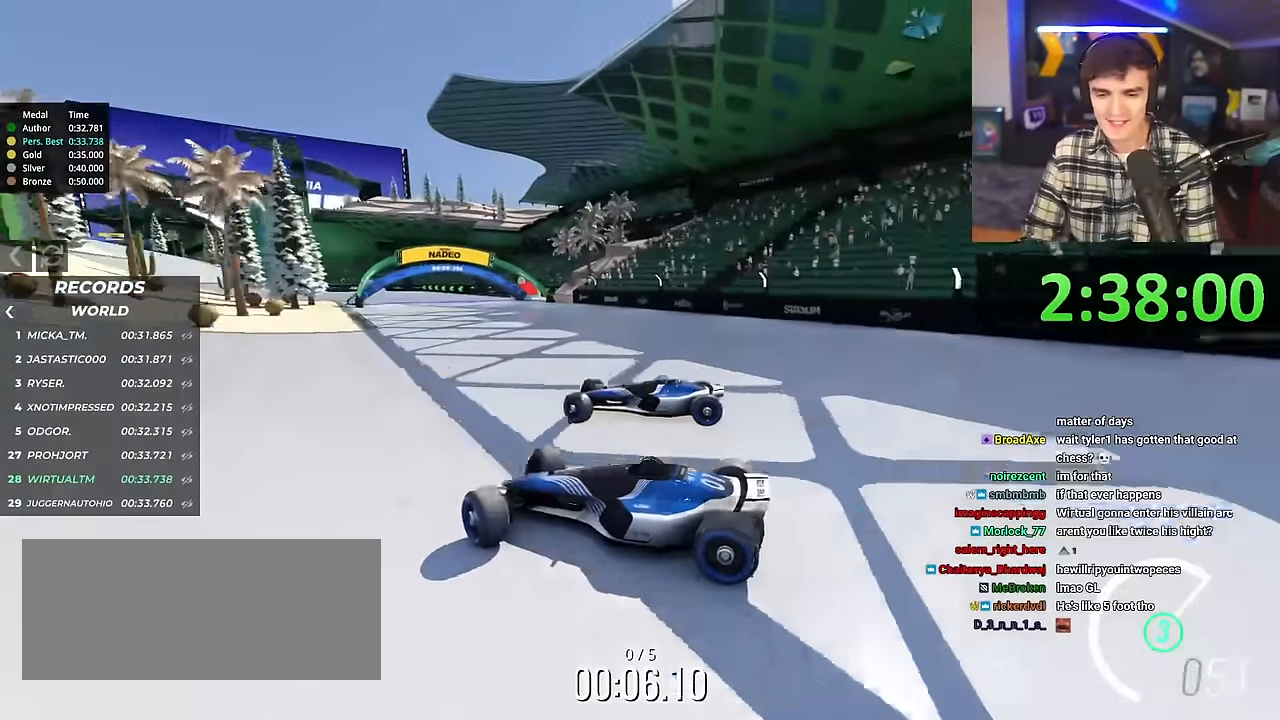
{"keys": ["right", "up"], "events": [[33, "brake", "up"], [350, "brake", "down"], [400, "brake", "up"]]}
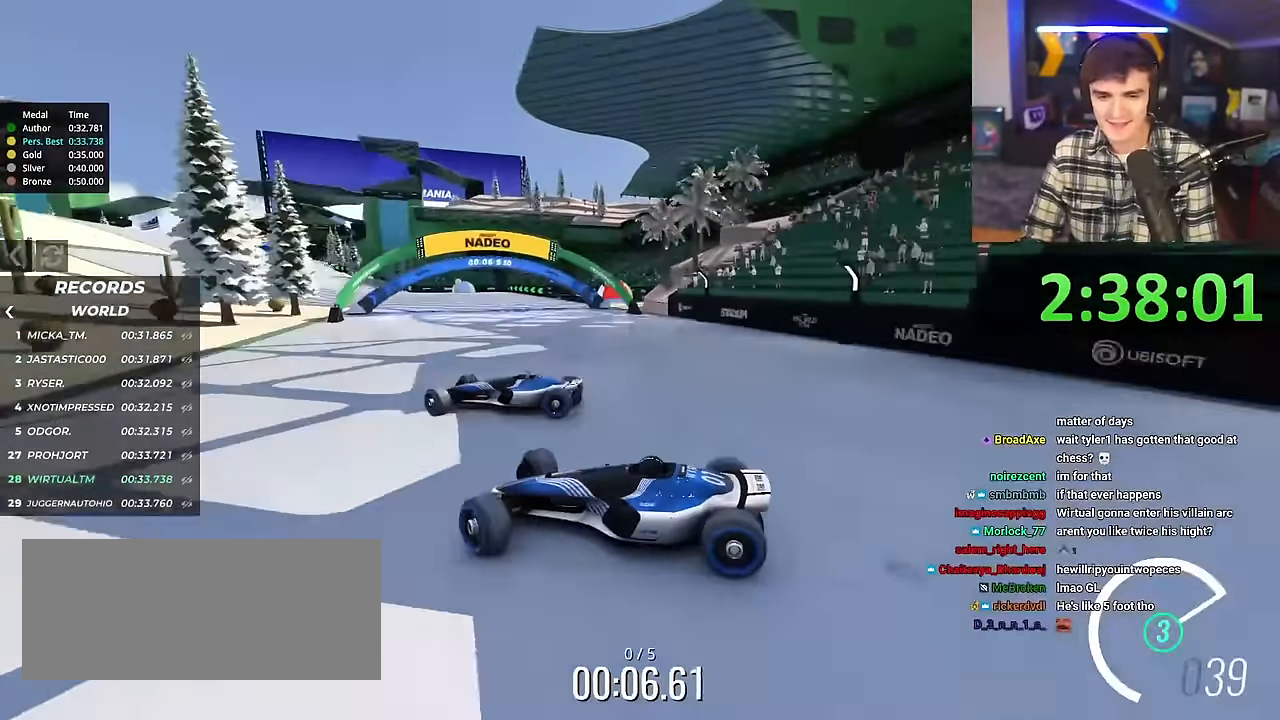
{"keys": ["right", "up"], "events": []}
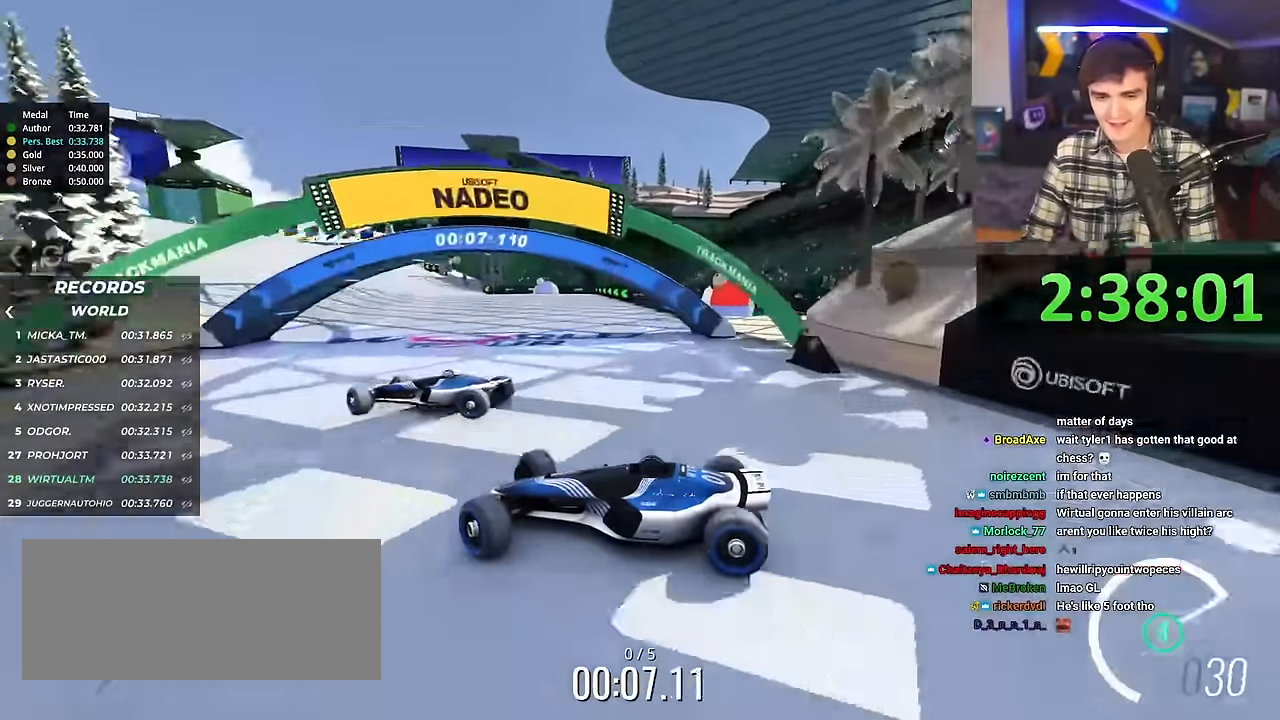
{"keys": ["right", "up"], "events": [[250, "brake", "down"], [283, "brake", "up"]]}
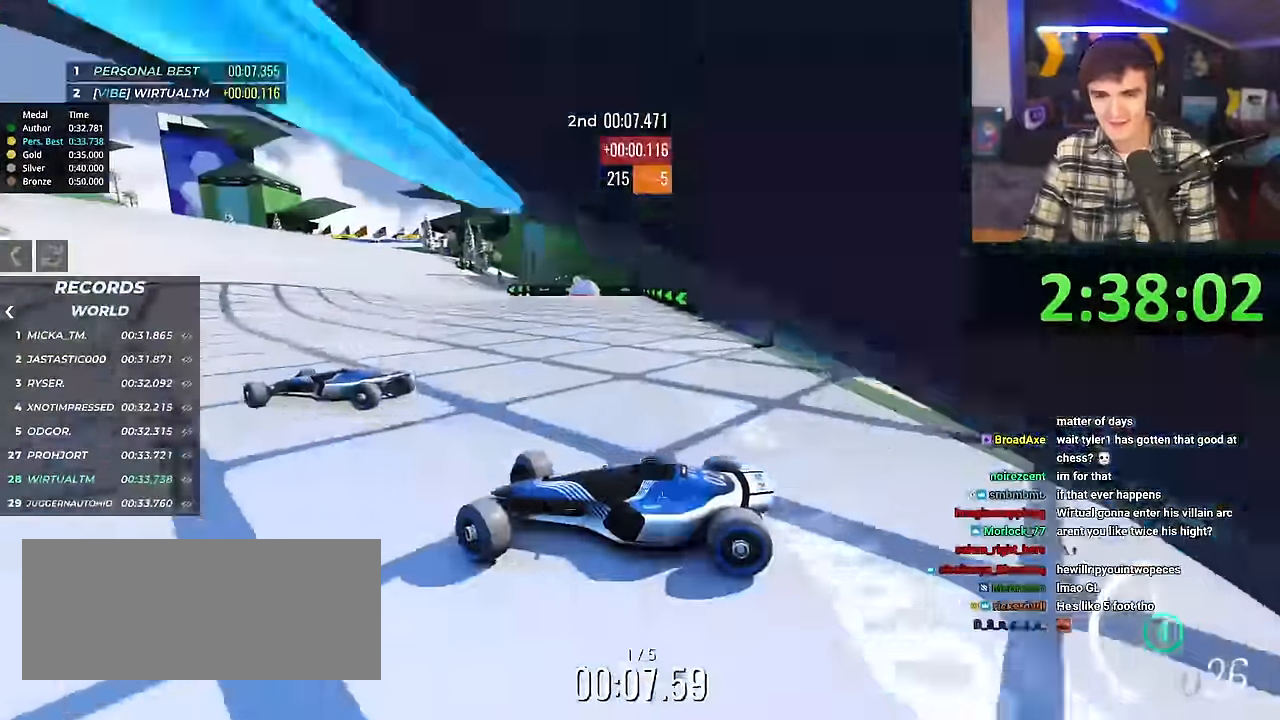
{"keys": ["right", "up"], "events": [[217, "brake", "down"], [267, "brake", "up"]]}
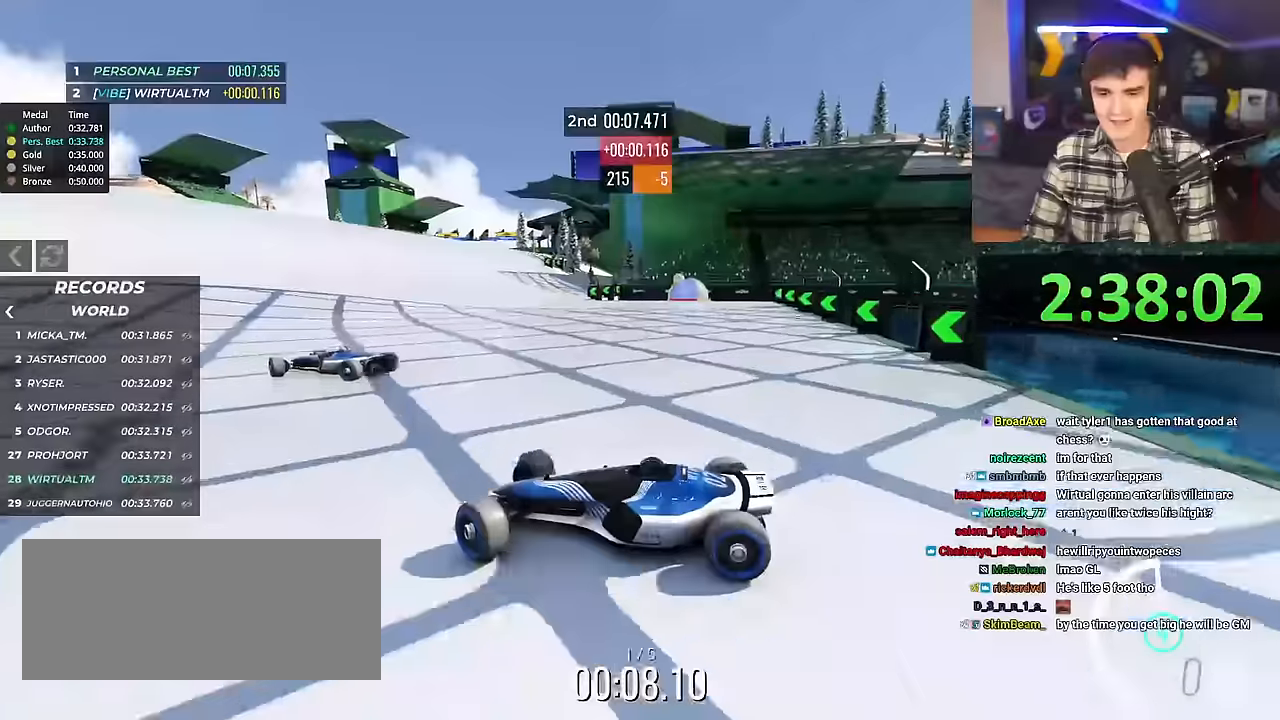
{"keys": ["right", "up"], "events": []}
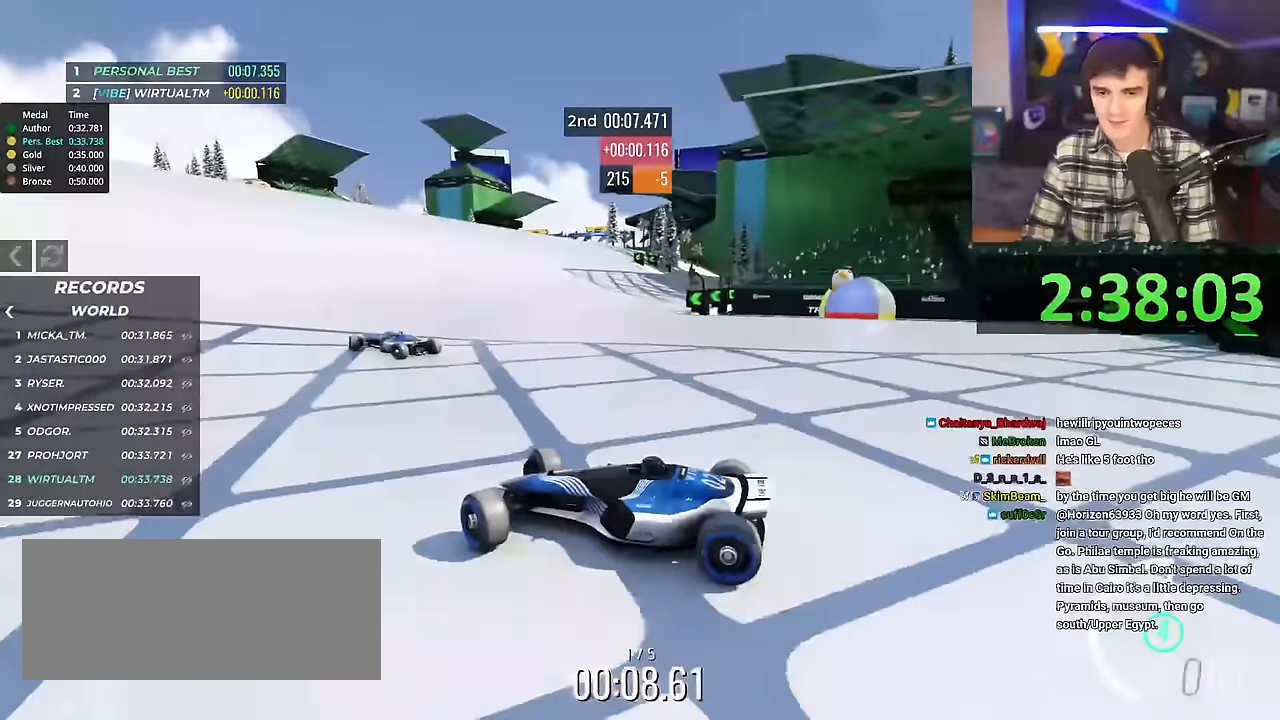
{"keys": ["right", "up"], "events": [[200, "up", "up"], [233, "up", "down"]]}
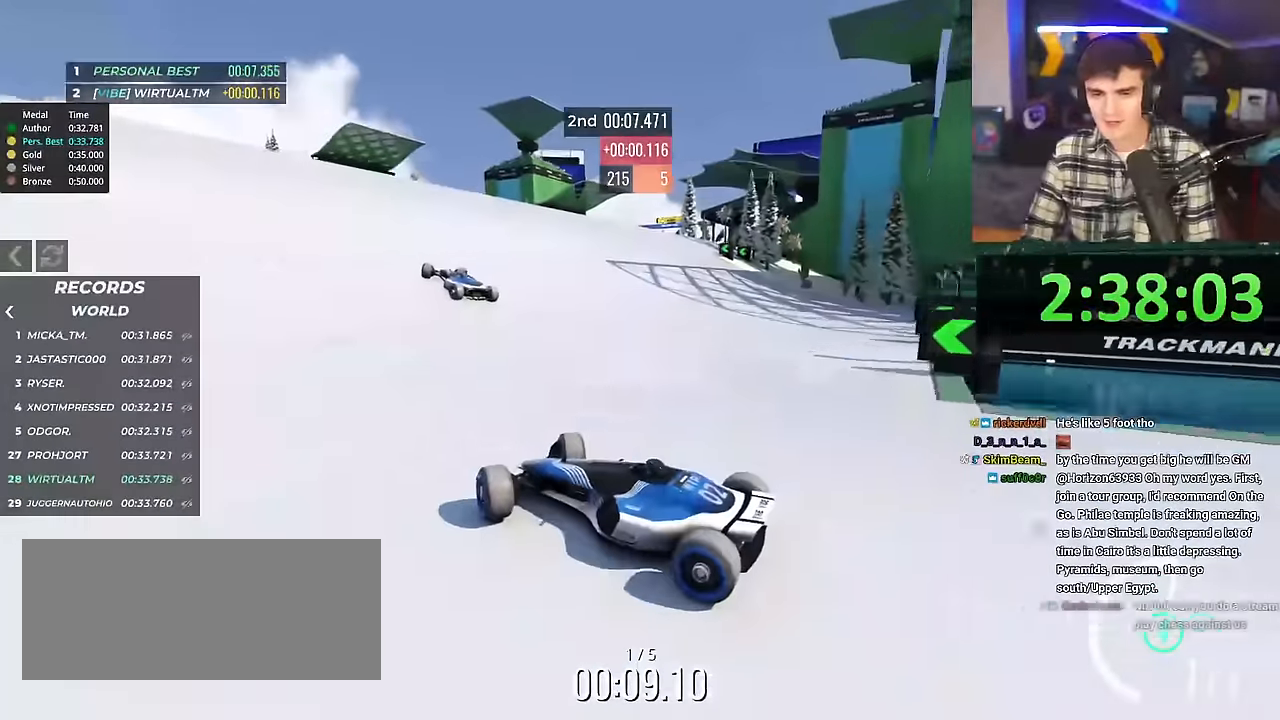
{"keys": ["right", "up"], "events": []}
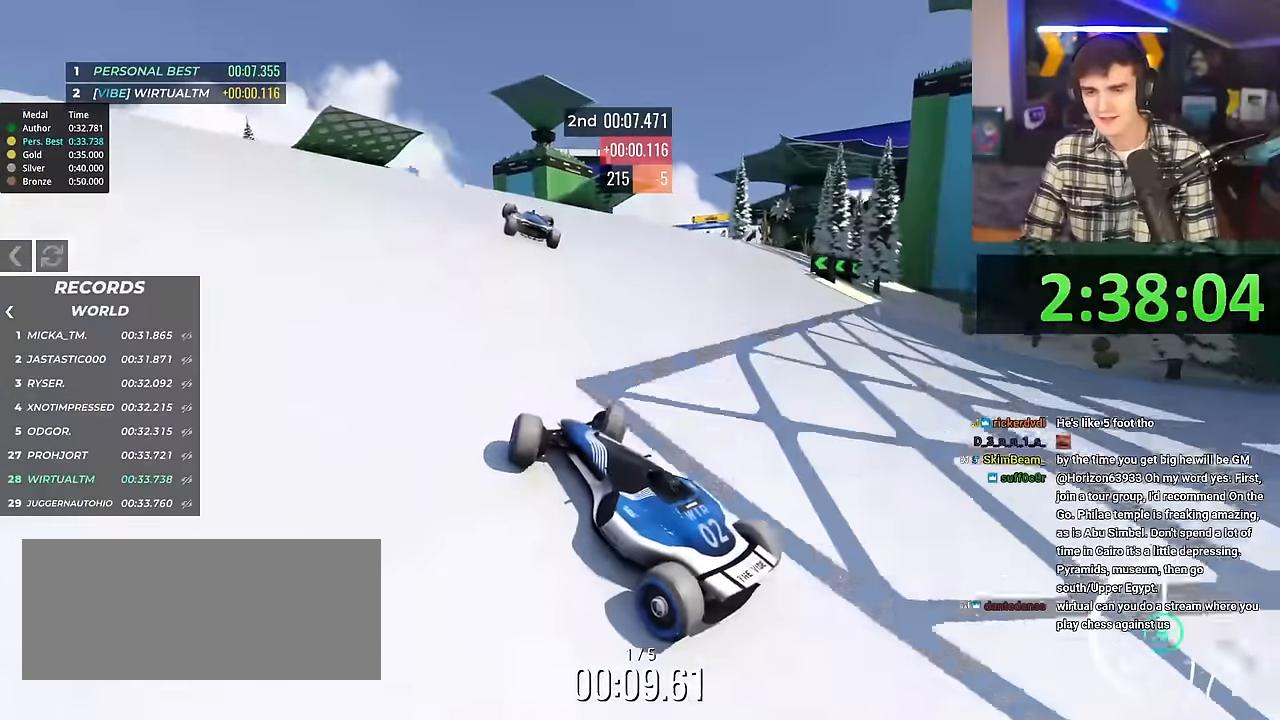
{"keys": ["up"], "events": [[417, "right", "up"]]}
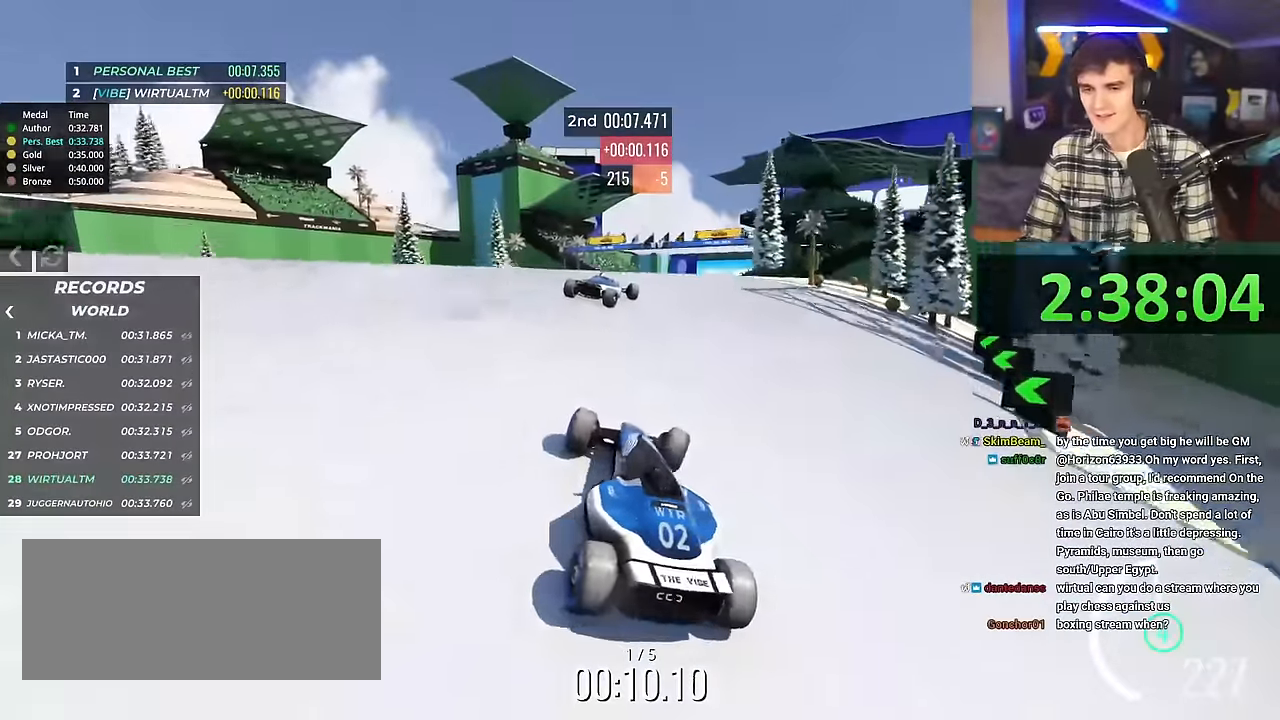
{"keys": ["up"], "events": [[17, "left", "down"], [334, "left", "up"]]}
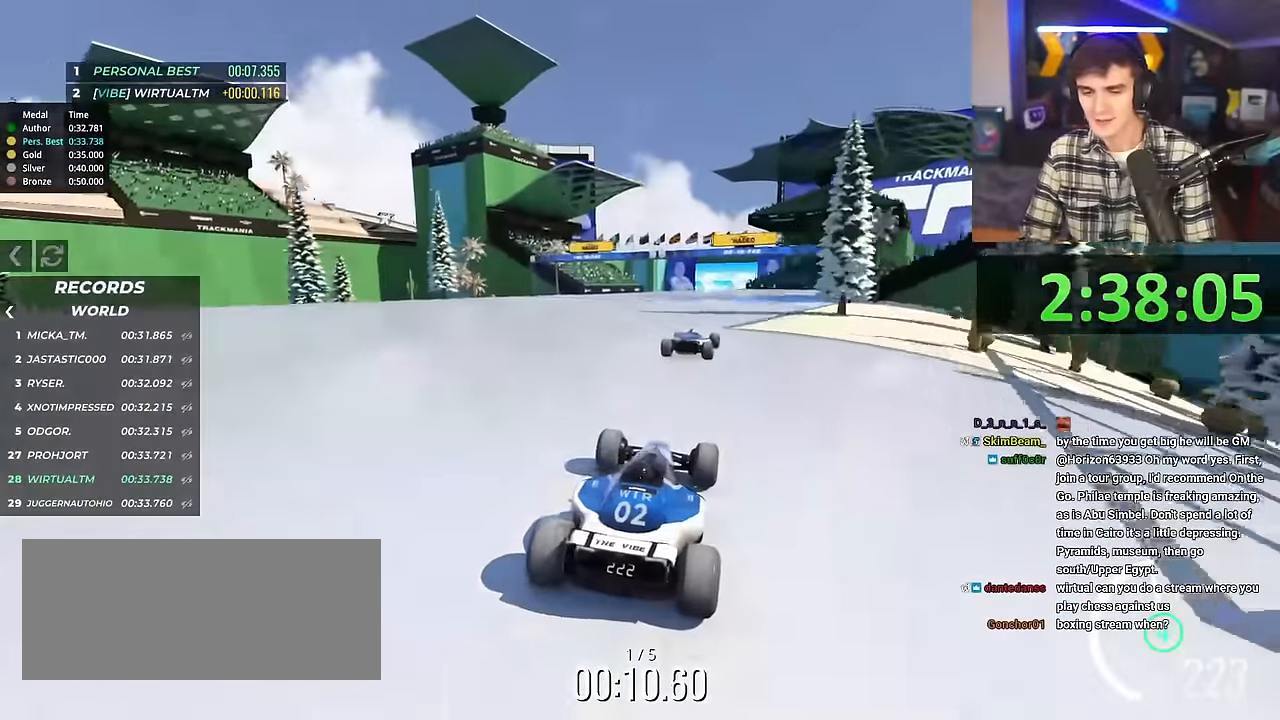
{"keys": ["up"], "events": [[317, "left", "down"], [400, "left", "up"]]}
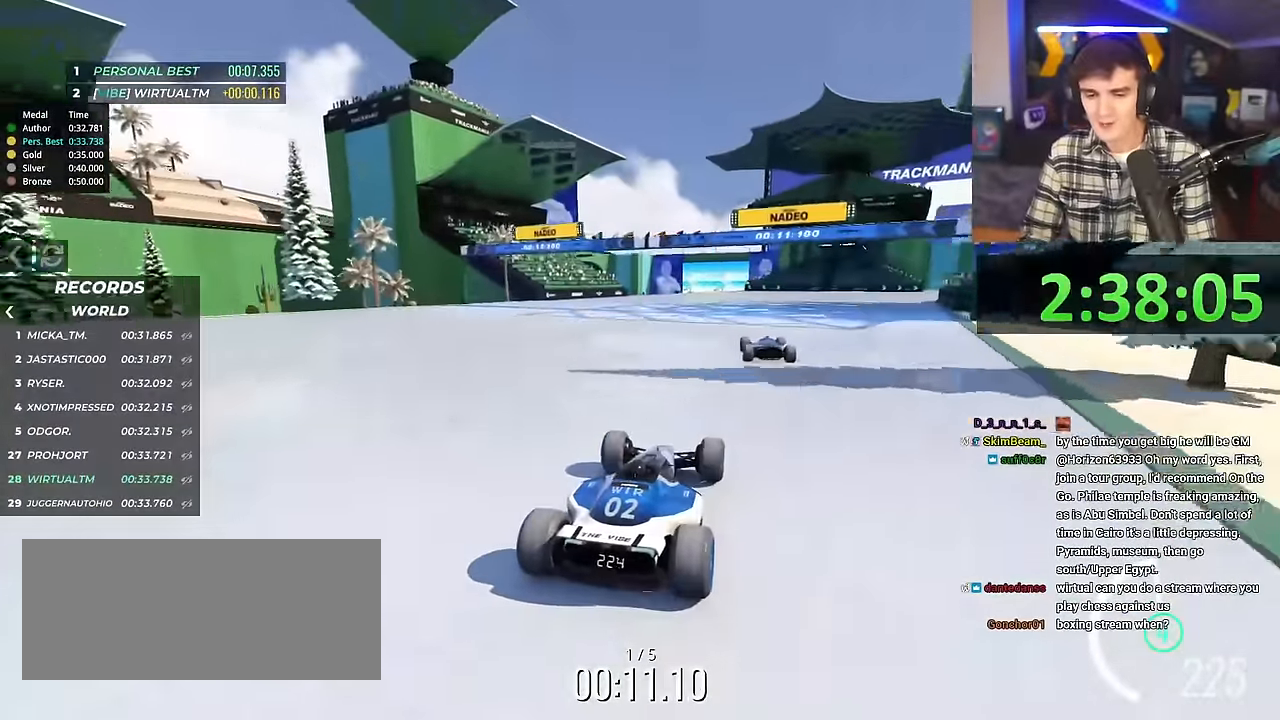
{"keys": ["up"], "events": []}